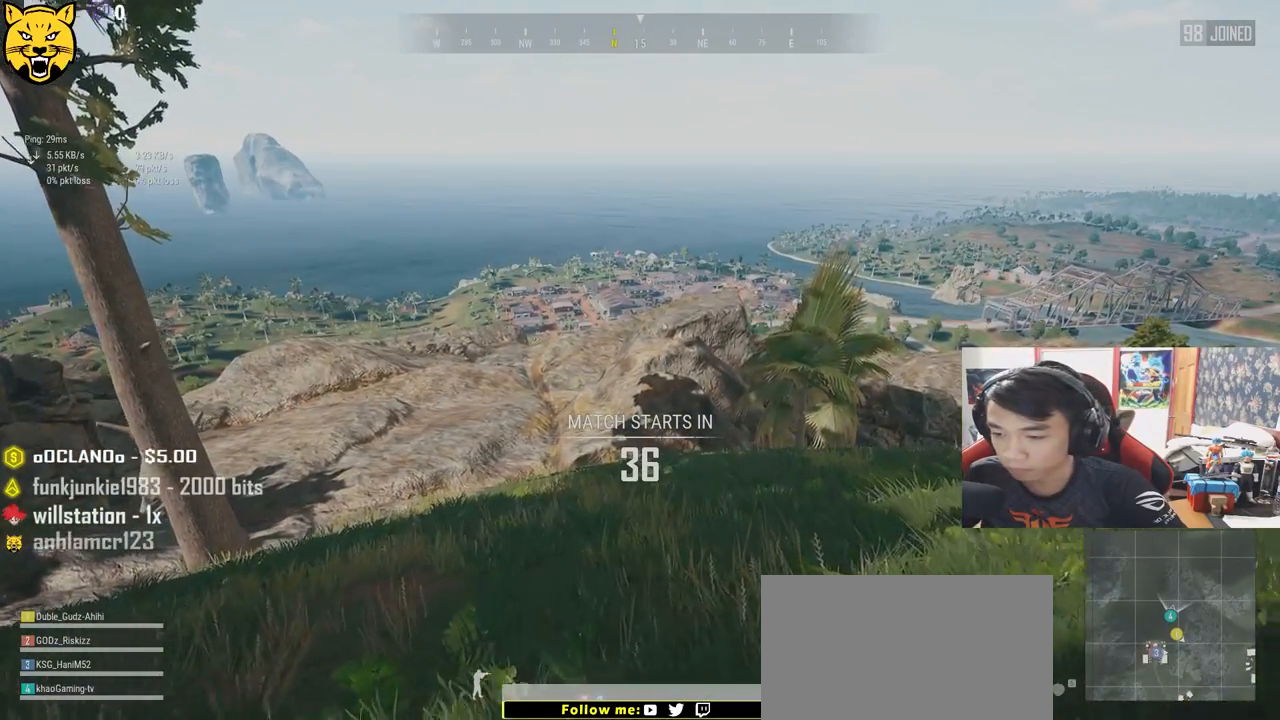
Gameplay with keyboard and mouse; each line is a JSON object with the keys and mouse buttons held at the frame after it. "events" lists presses ("down") and releases ("up") of "a", "c", "ctrl", "d", "e", "f", "q", "r", "s", "shift", "space", "tab", "v", "w", "x", "z", "mouse_left", "mouse_wheel", "mouse_right" and "mouse_mb4" between this image and that frame as [ms after this image, input, new state], when the widget could be followed in between. "mouse_left", "mouse_wheel", "mouse_right", "mouse_mb4" = the "left", "wheel", "right", "mb4" buttons of the "mouse" list. No other keys are recorded. "wheel" means that the mouse wheel is clicked or scrolled. Mouse movement is not recorded.
{"keys": ["shift", "w"], "mouse": [], "events": []}
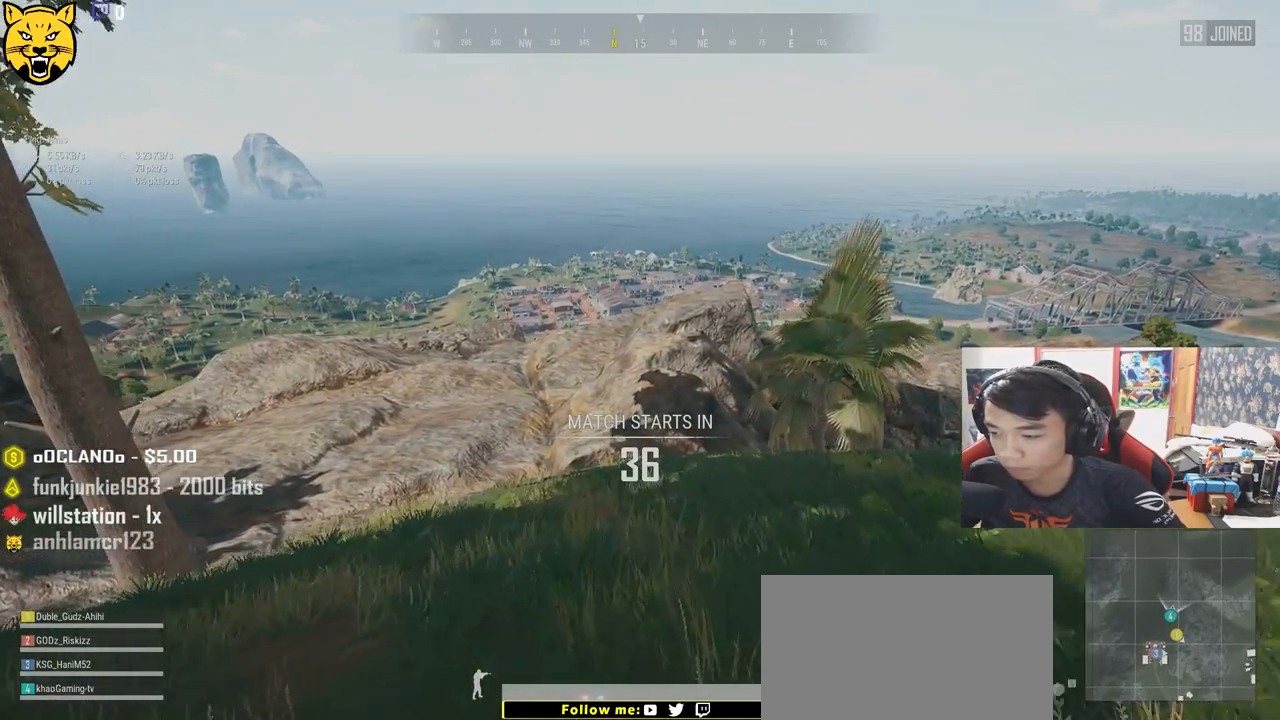
{"keys": ["shift", "w"], "mouse": [], "events": []}
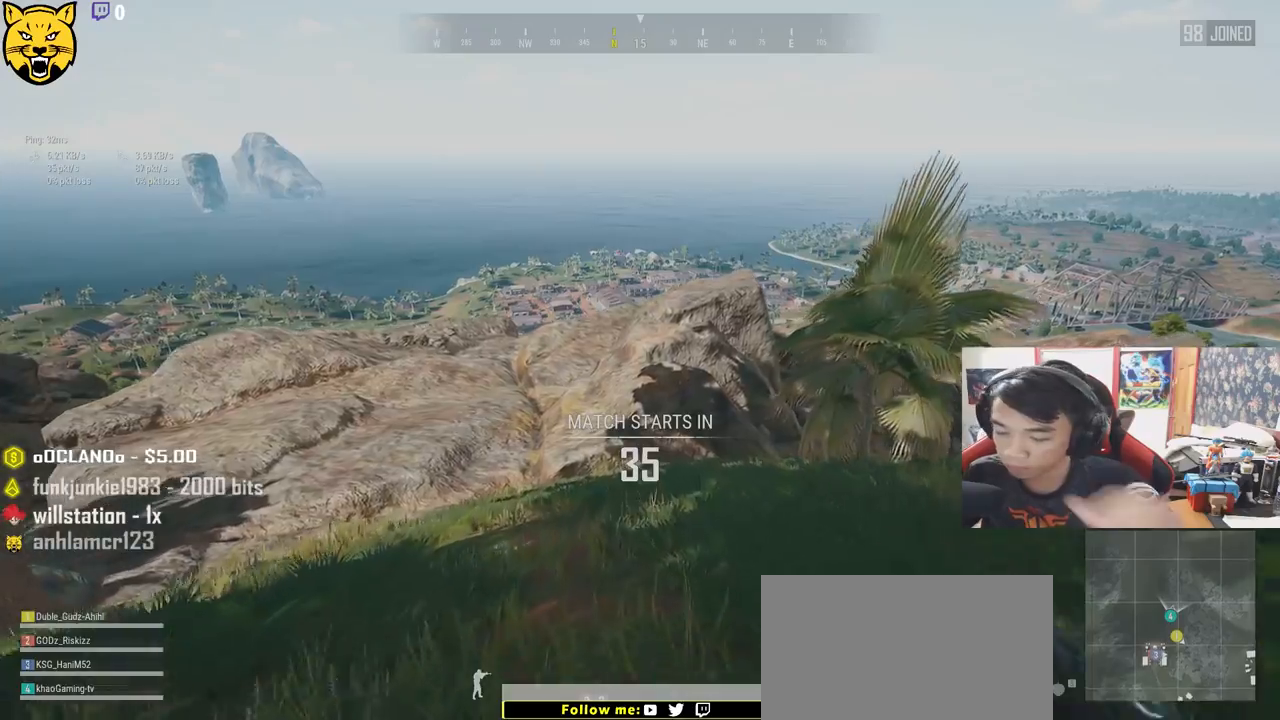
{"keys": ["shift", "w"], "mouse": [], "events": []}
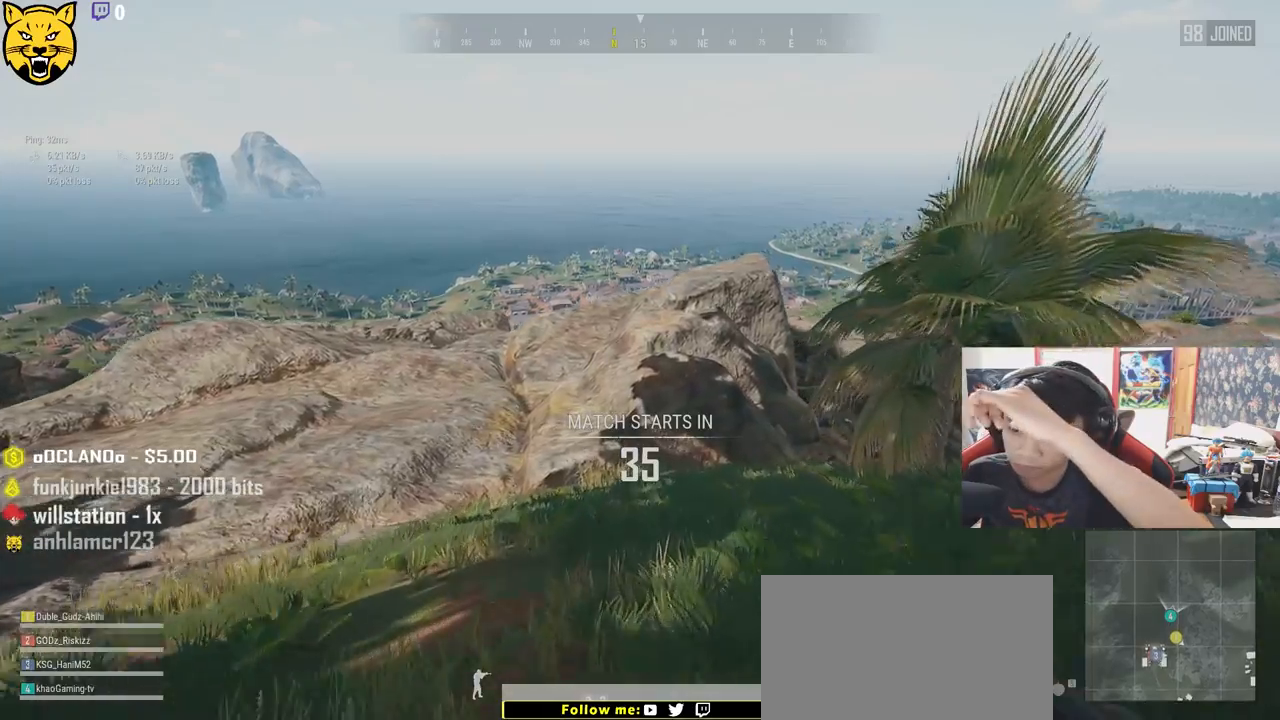
{"keys": ["shift", "w"], "mouse": [], "events": []}
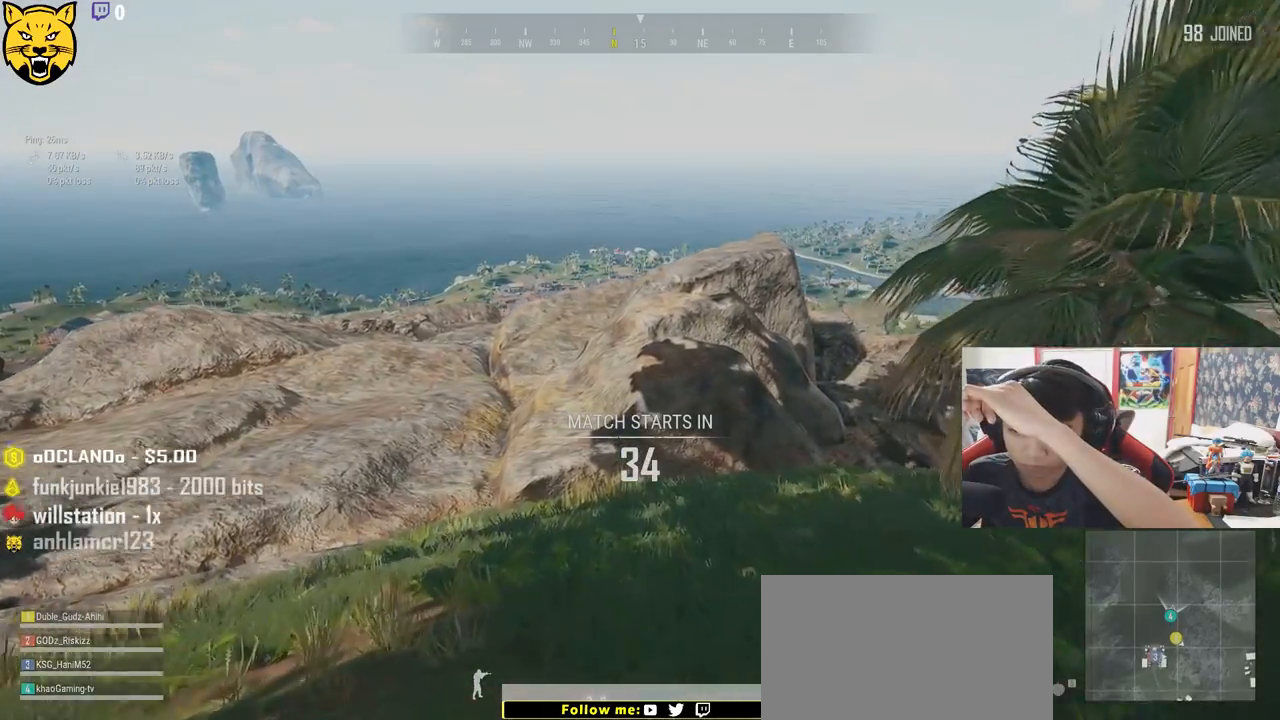
{"keys": ["shift", "w"], "mouse": [], "events": []}
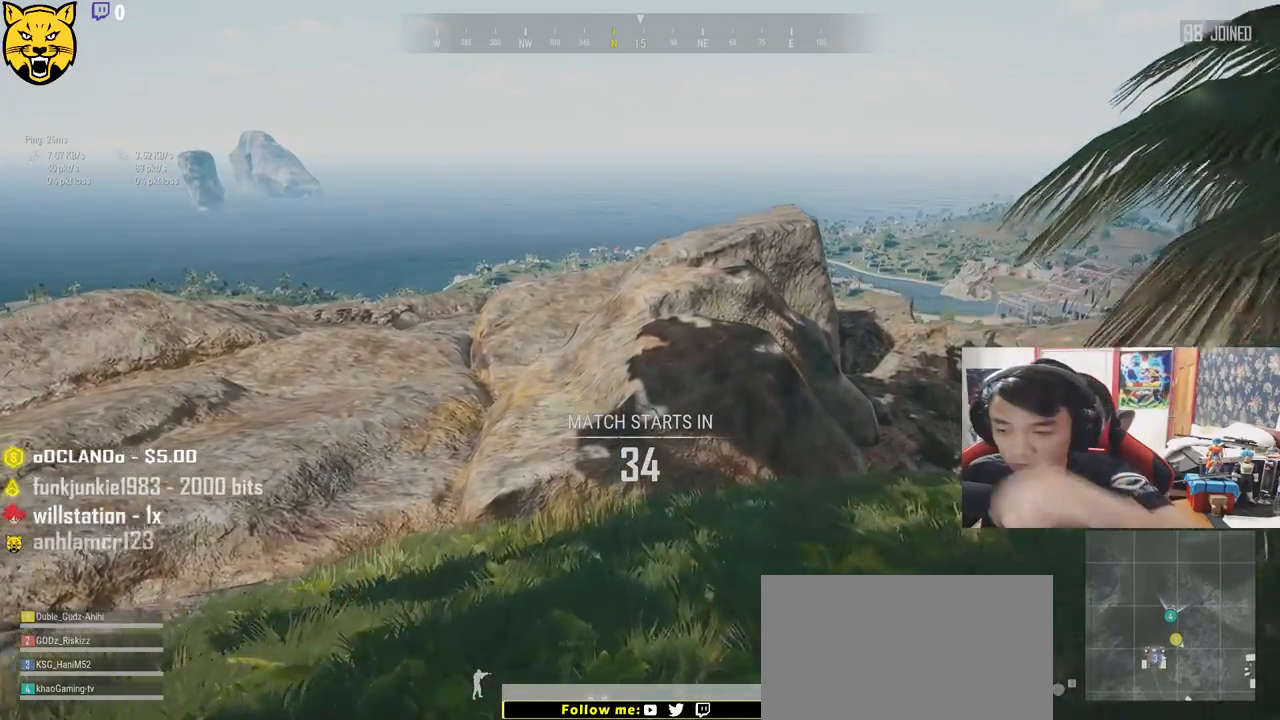
{"keys": ["shift", "w"], "mouse": [], "events": []}
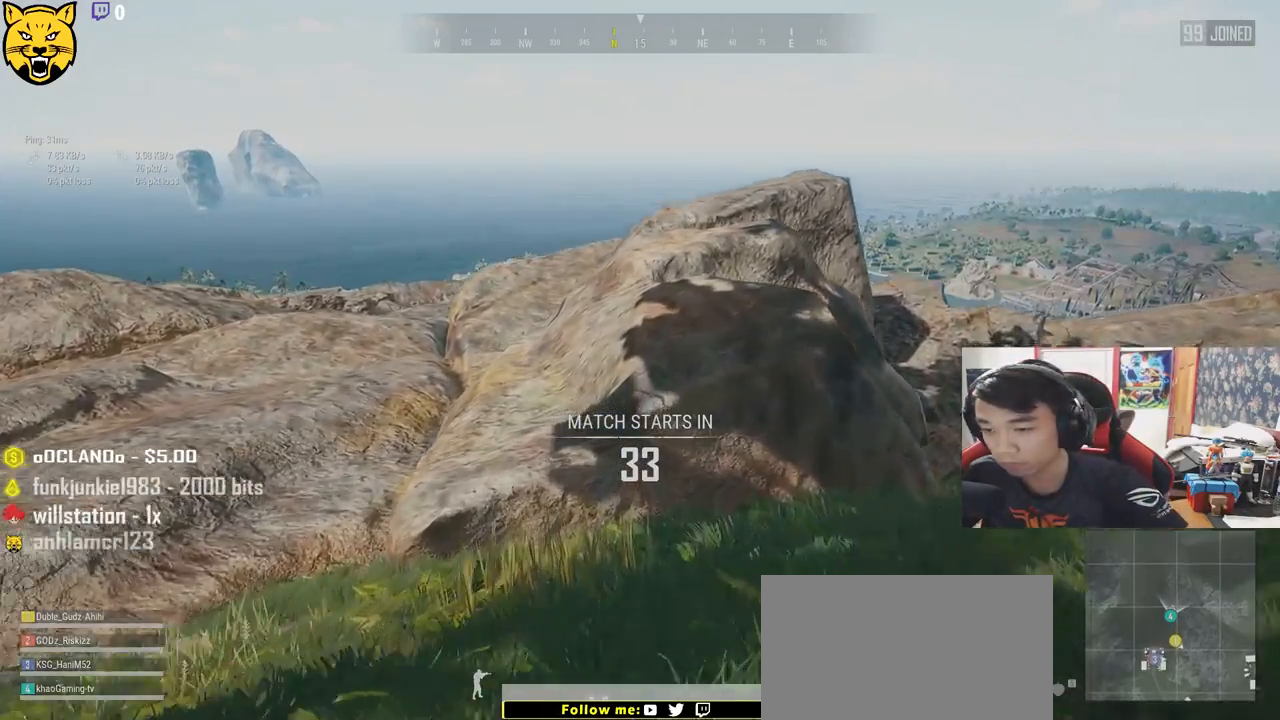
{"keys": ["shift", "w"], "mouse": [], "events": []}
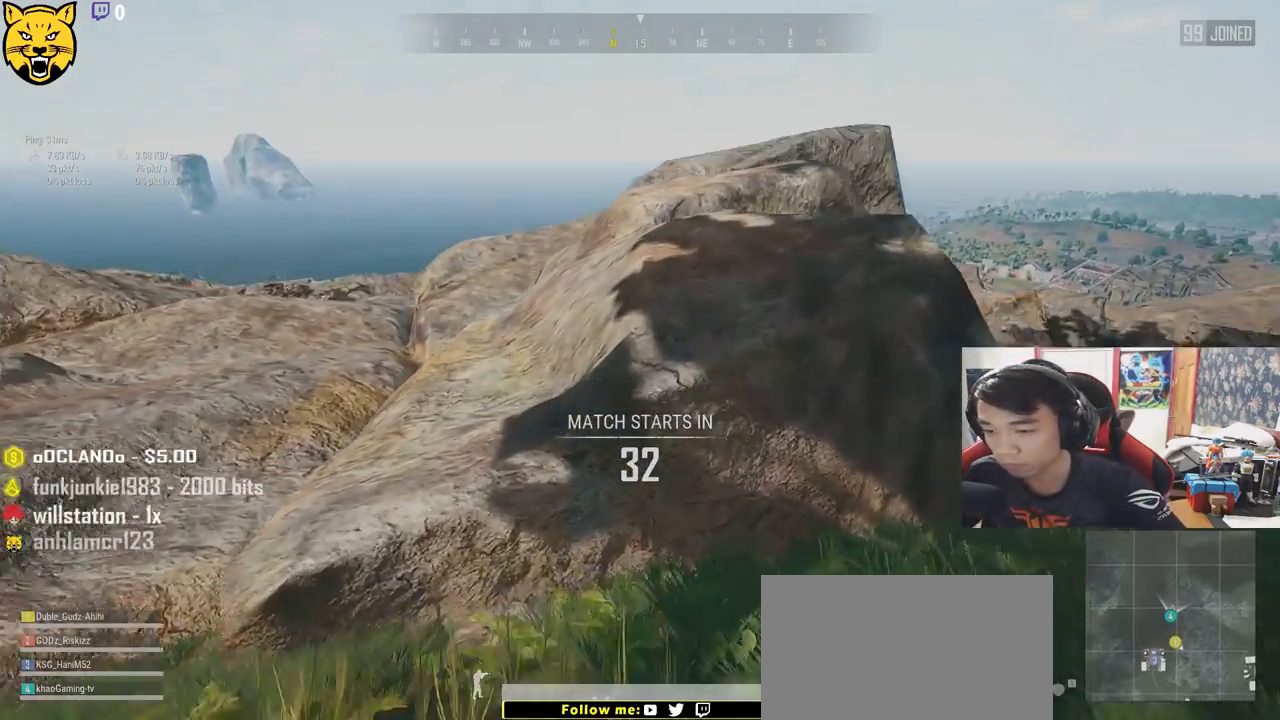
{"keys": ["shift", "w"], "mouse": [], "events": [[17, "d", "down"], [133, "space", "down"], [267, "d", "up"], [283, "space", "up"]]}
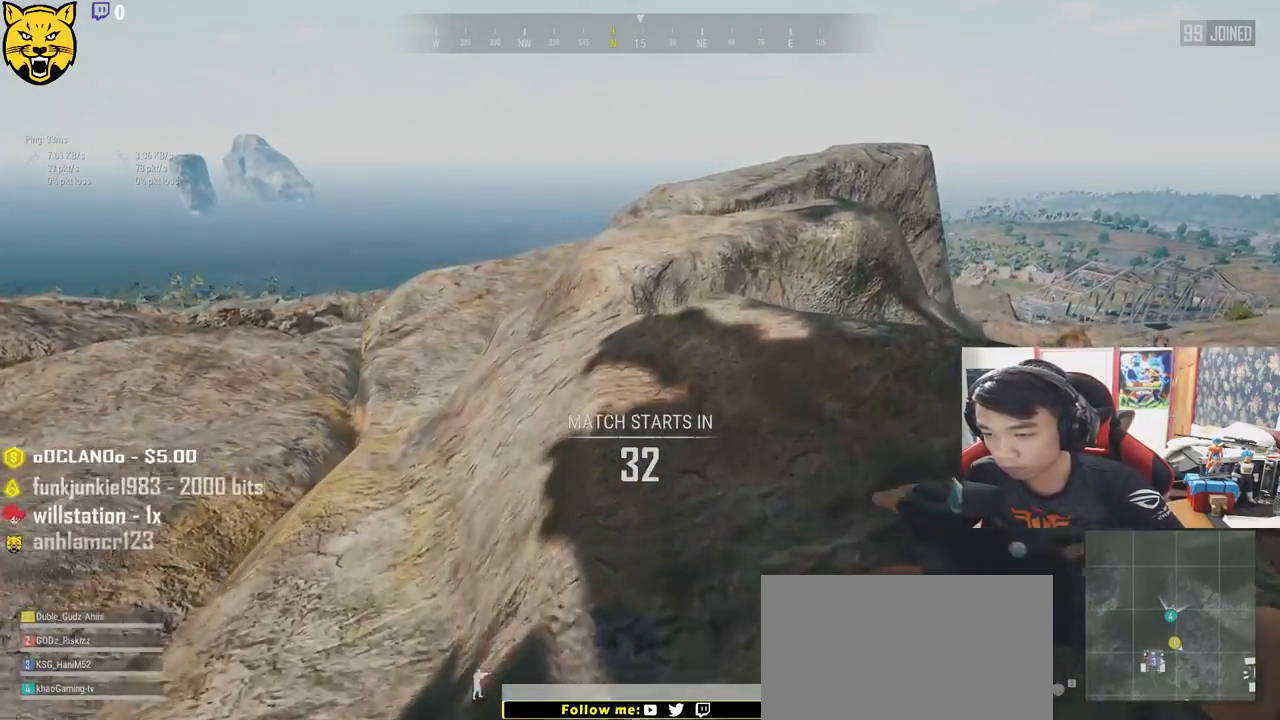
{"keys": ["shift", "w"], "mouse": [], "events": []}
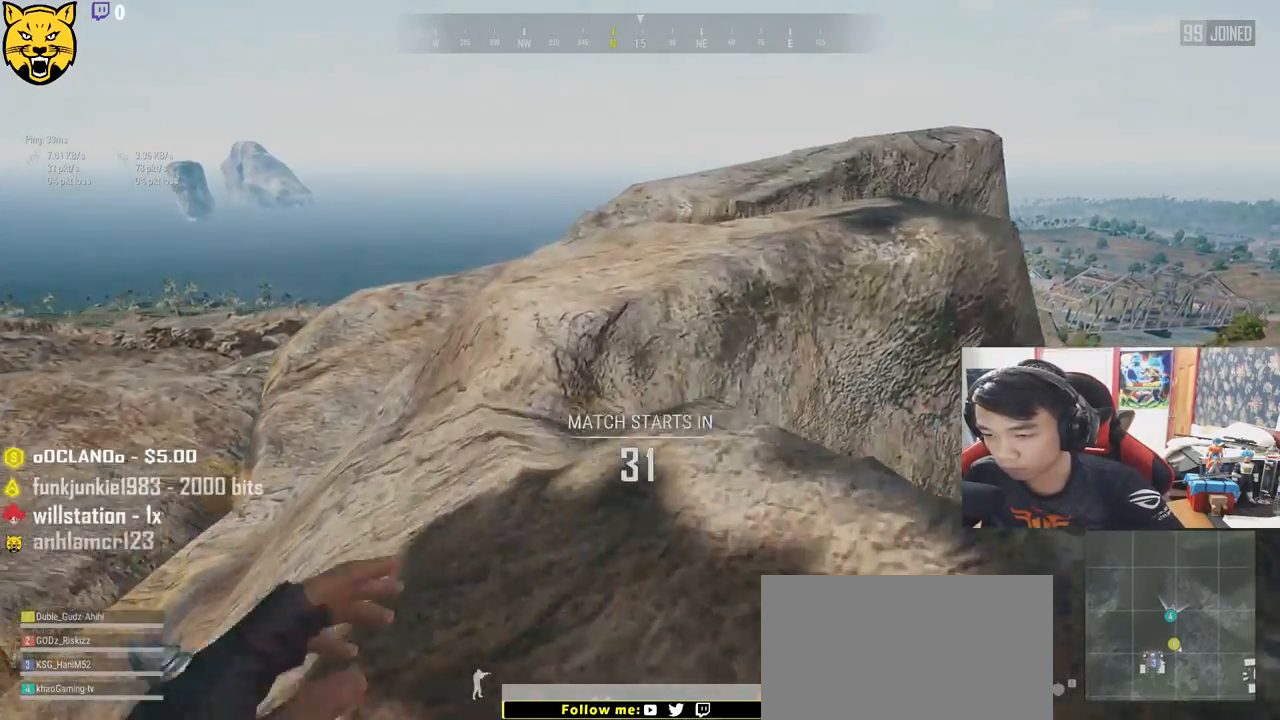
{"keys": ["d", "shift", "w"], "mouse": [], "events": [[117, "d", "down"], [283, "space", "down"], [483, "space", "up"]]}
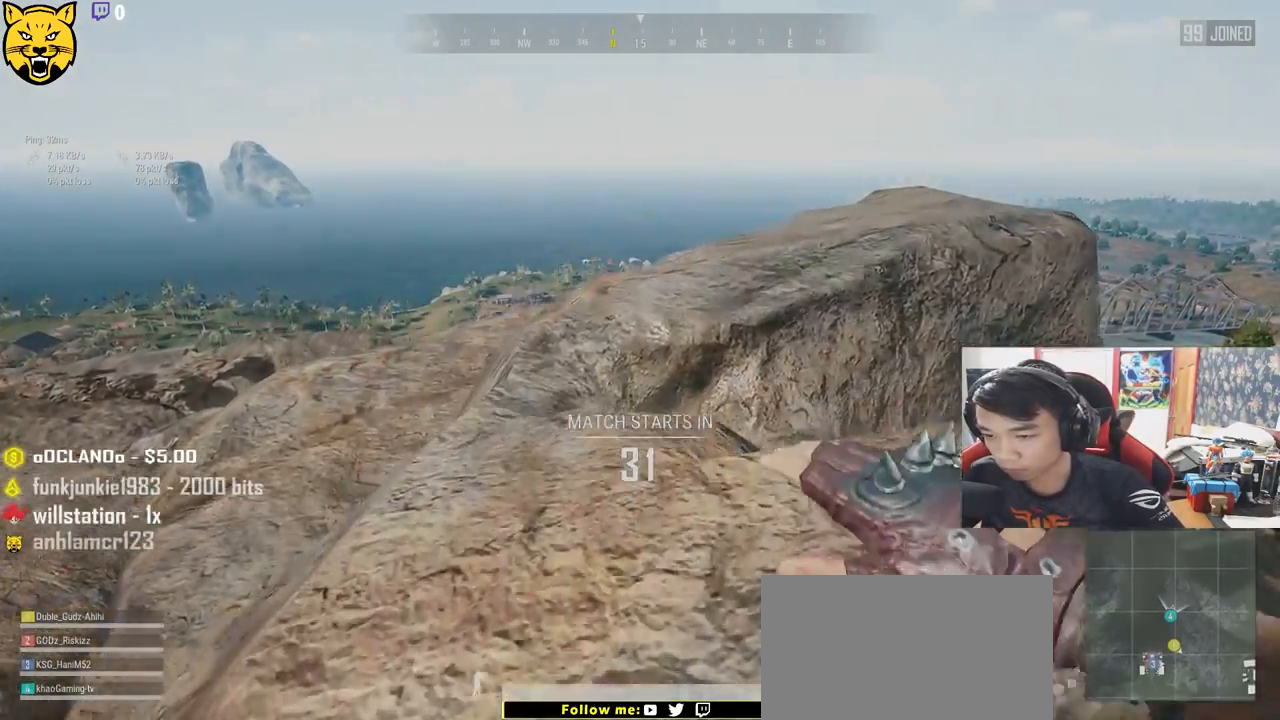
{"keys": ["d", "shift", "w"], "mouse": [], "events": []}
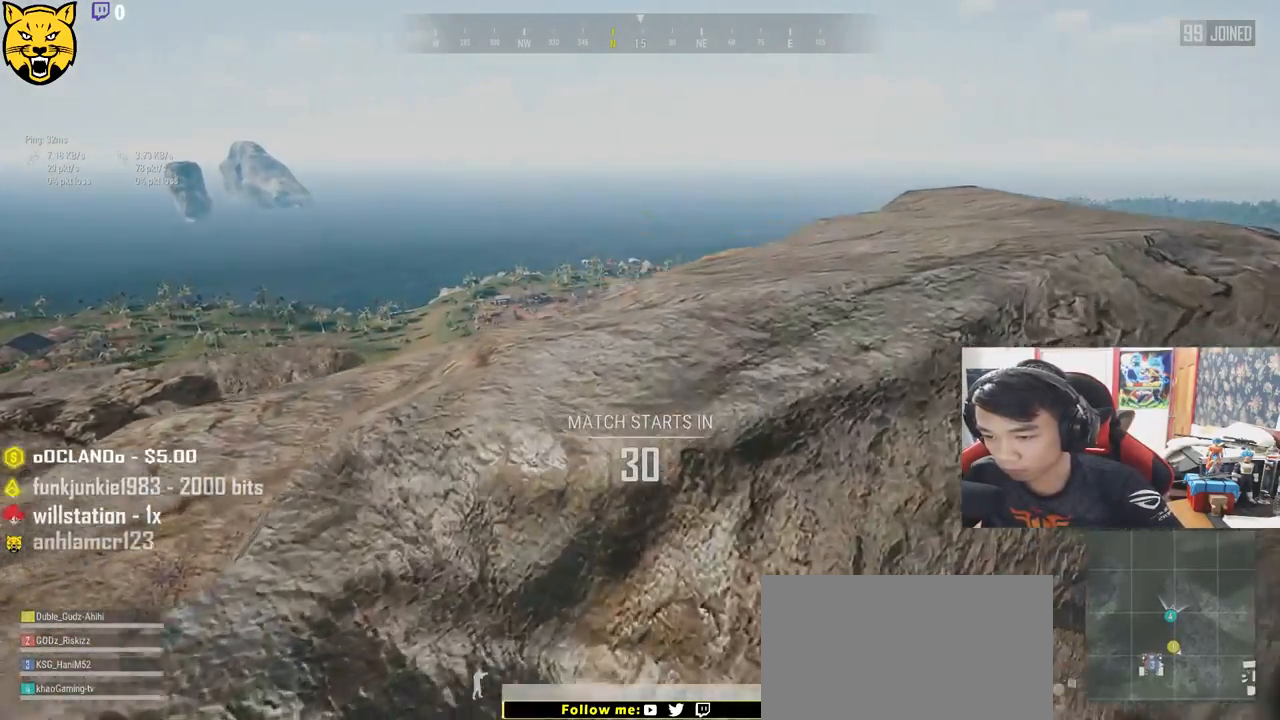
{"keys": ["d", "shift", "w"], "mouse": [], "events": [[83, "space", "down"], [283, "space", "up"]]}
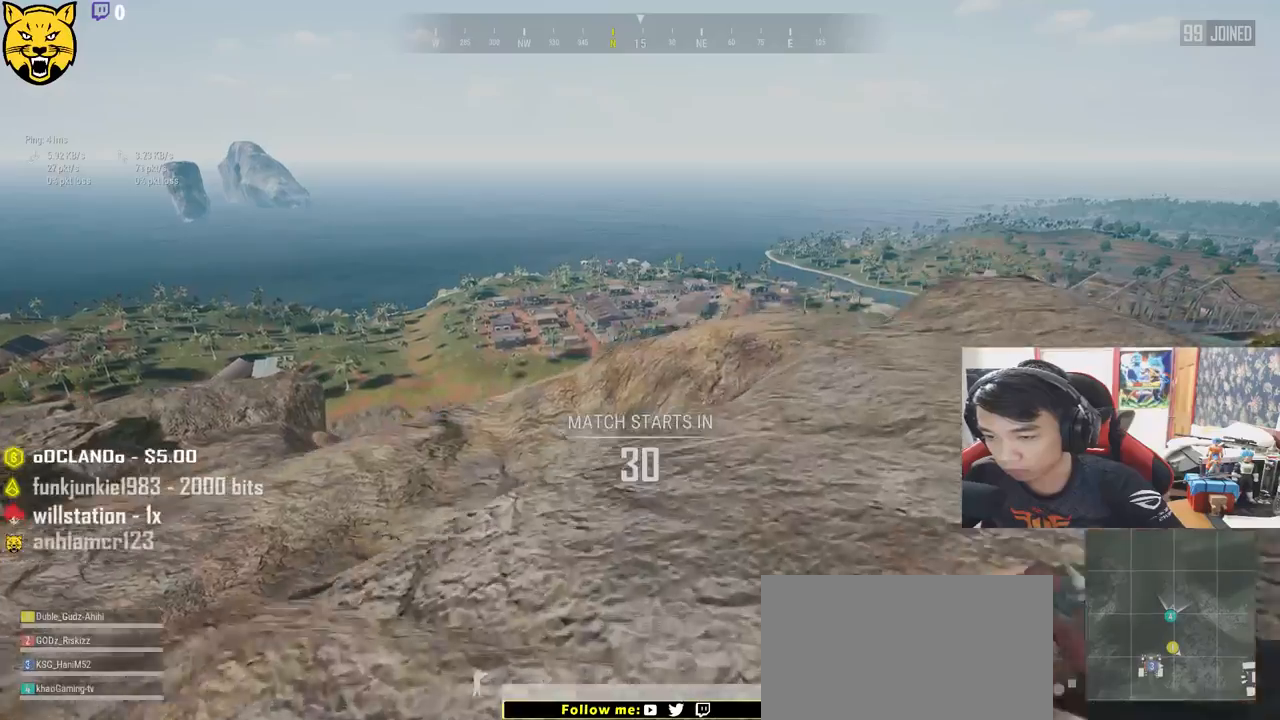
{"keys": ["d", "shift", "w"], "mouse": [], "events": []}
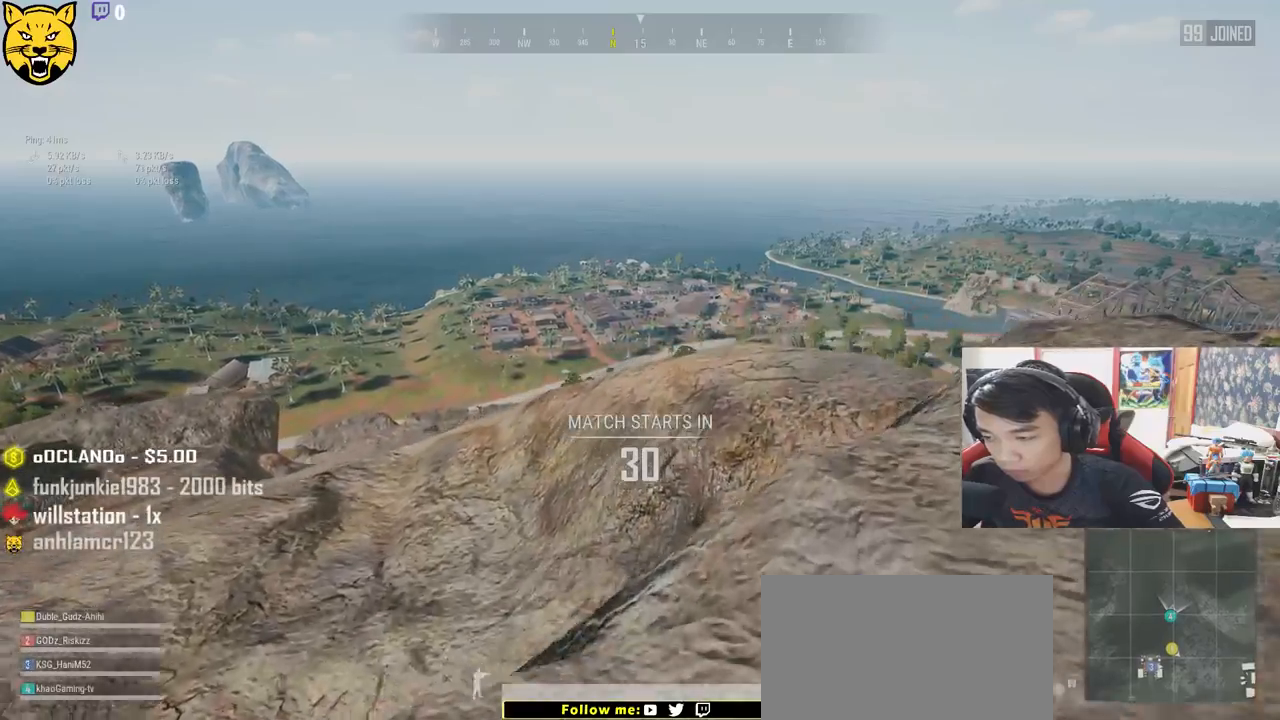
{"keys": ["shift", "w"], "mouse": [], "events": [[250, "d", "up"]]}
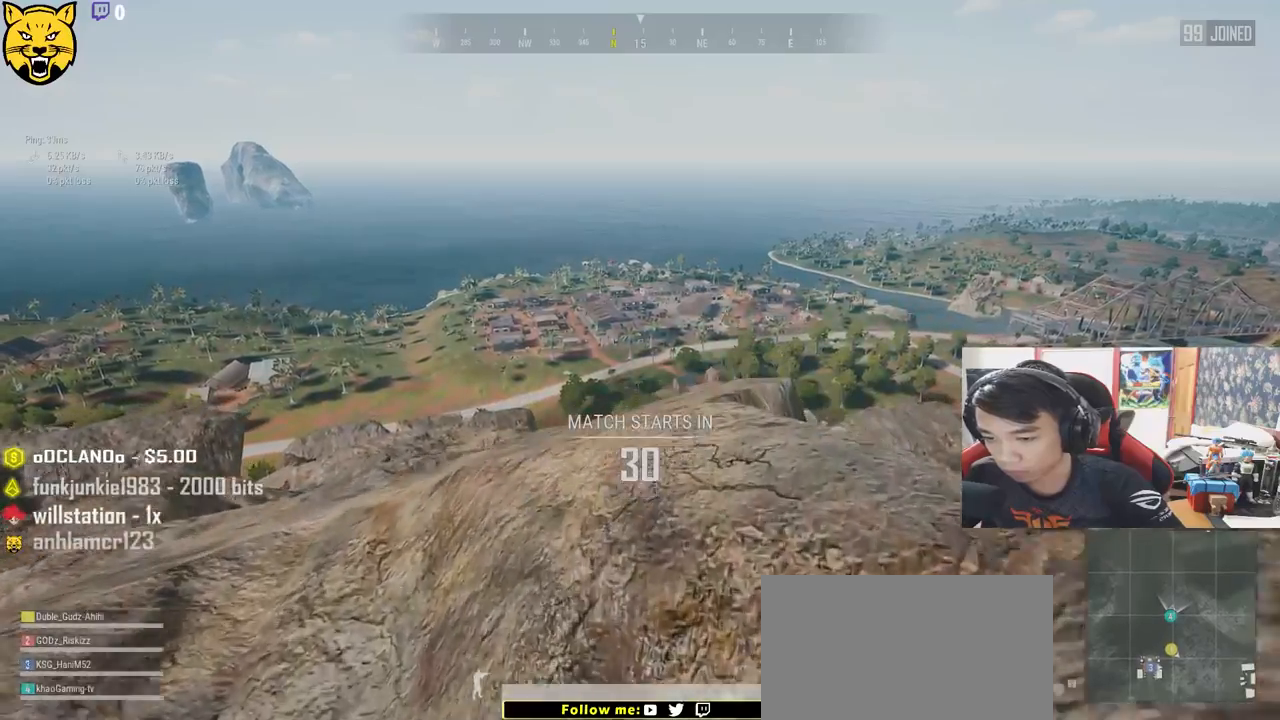
{"keys": ["shift", "w"], "mouse": [], "events": []}
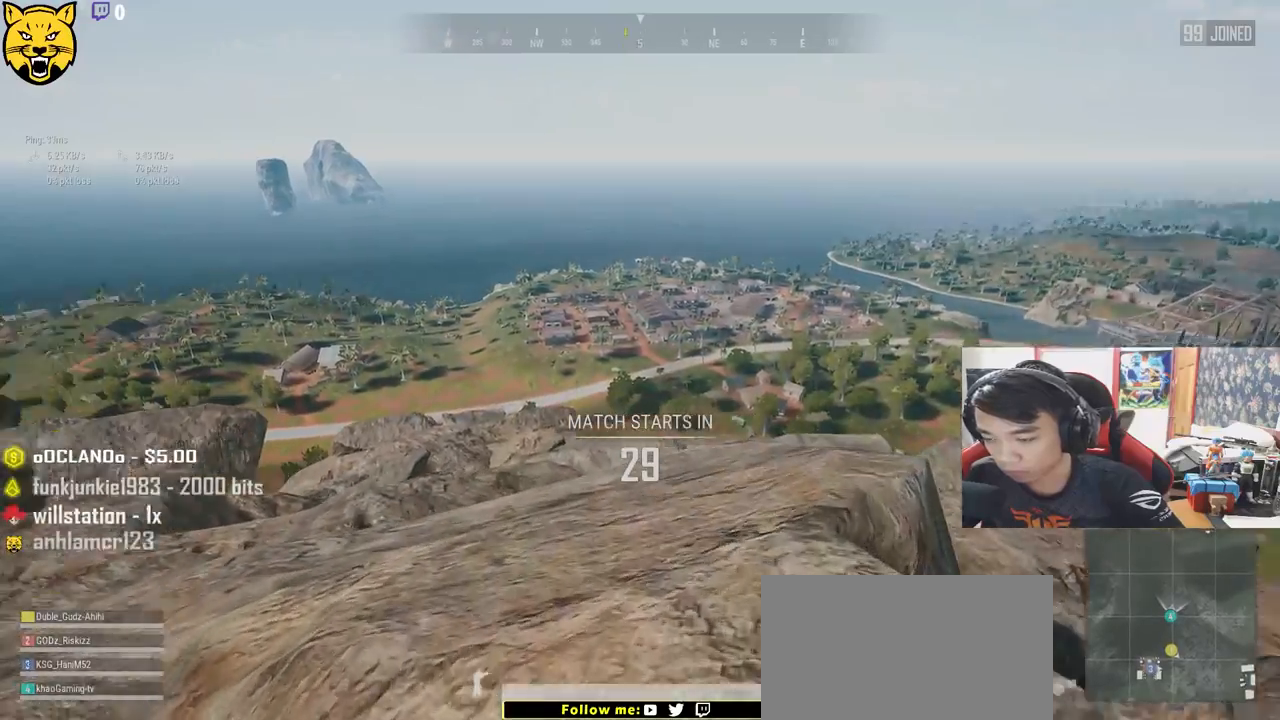
{"keys": ["shift", "w"], "mouse": [], "events": []}
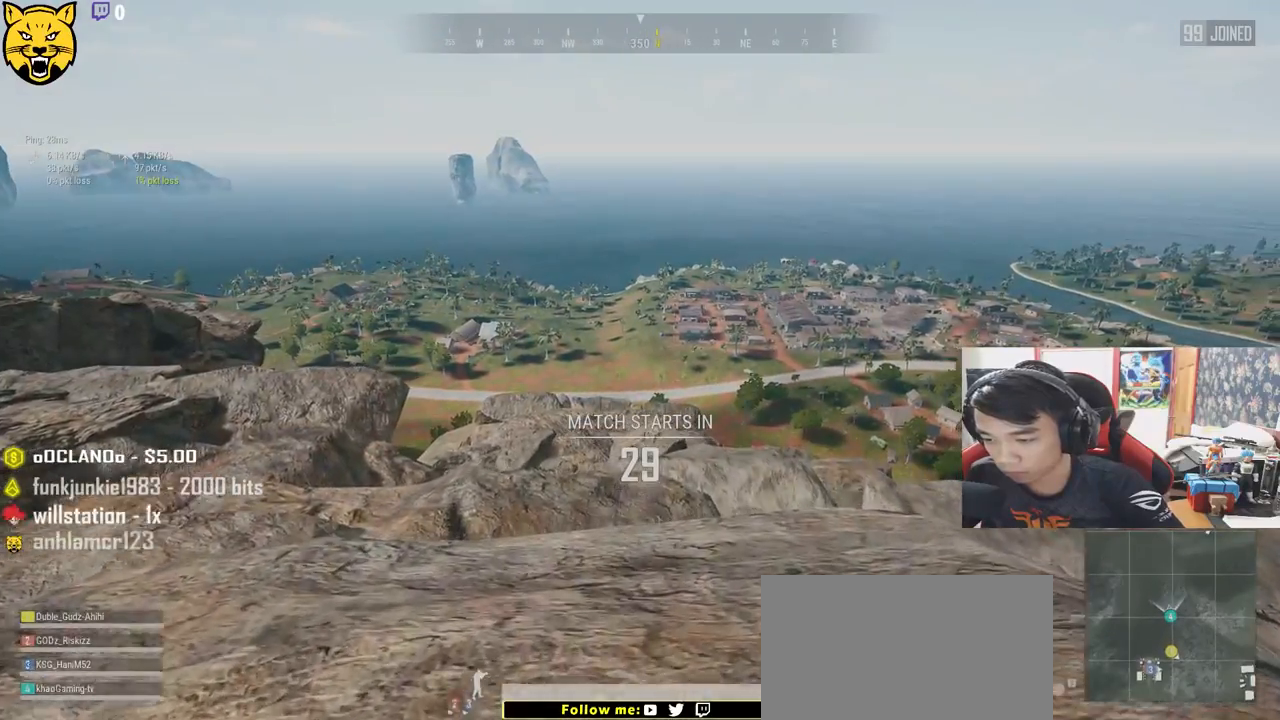
{"keys": ["d", "shift", "w"], "mouse": [], "events": [[50, "d", "down"]]}
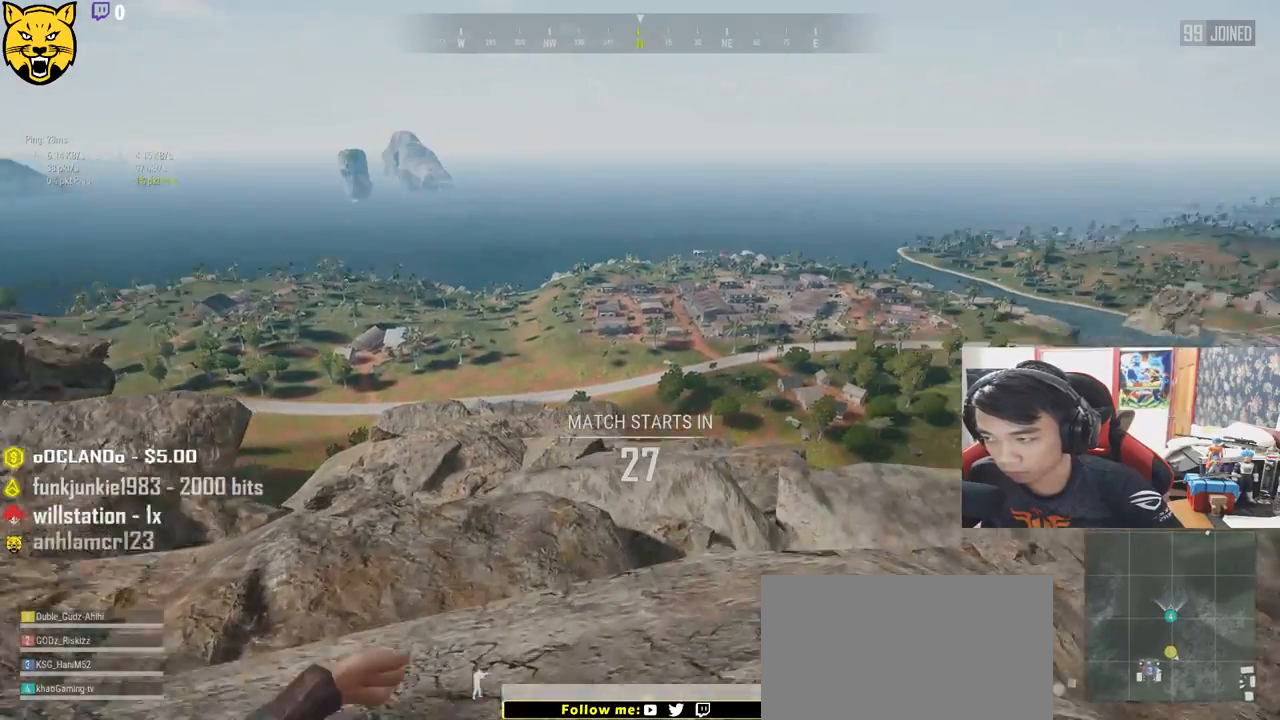
{"keys": ["d", "shift", "w"], "mouse": [], "events": []}
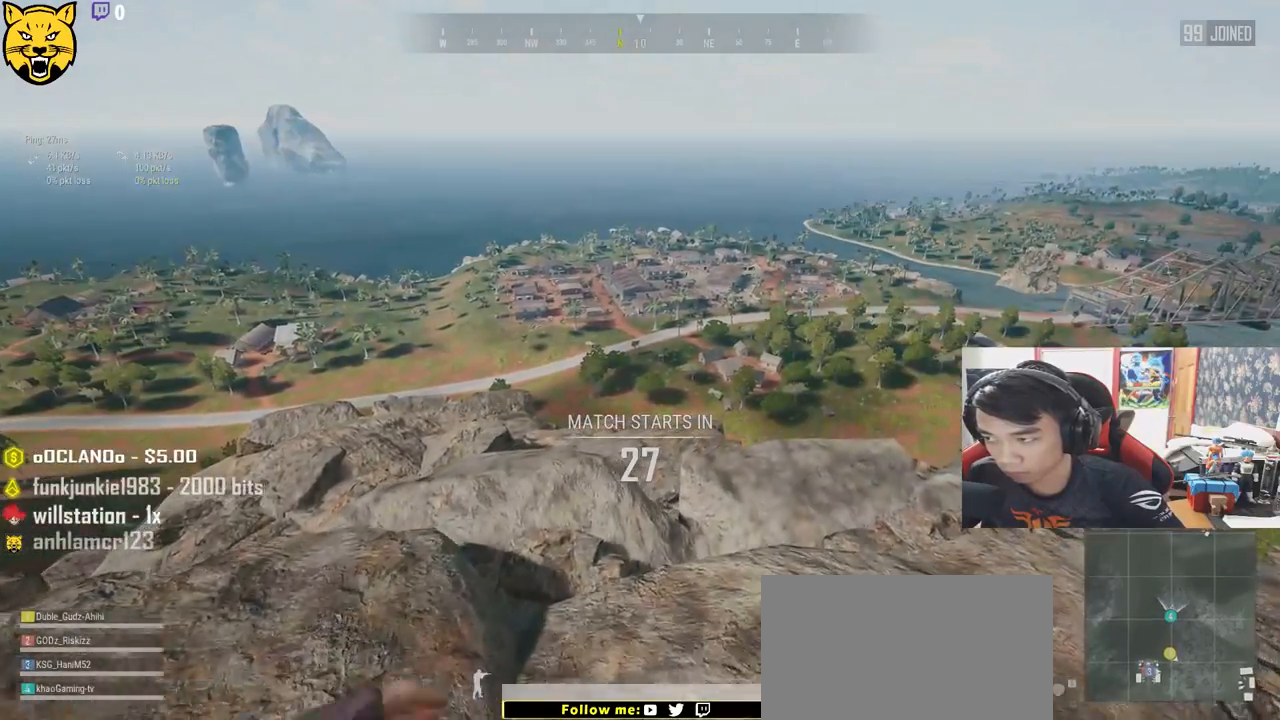
{"keys": ["d", "shift", "w"], "mouse": [], "events": [[150, "space", "down"], [333, "space", "up"]]}
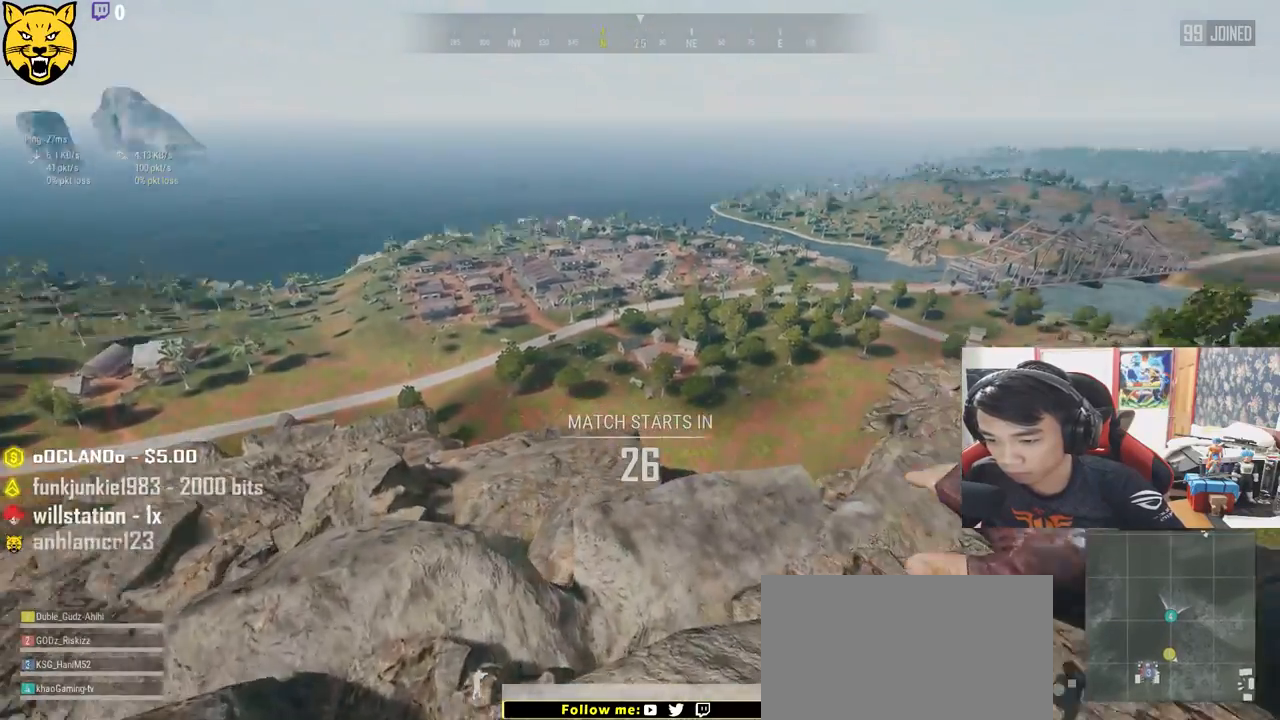
{"keys": ["d", "shift", "w"], "mouse": [], "events": []}
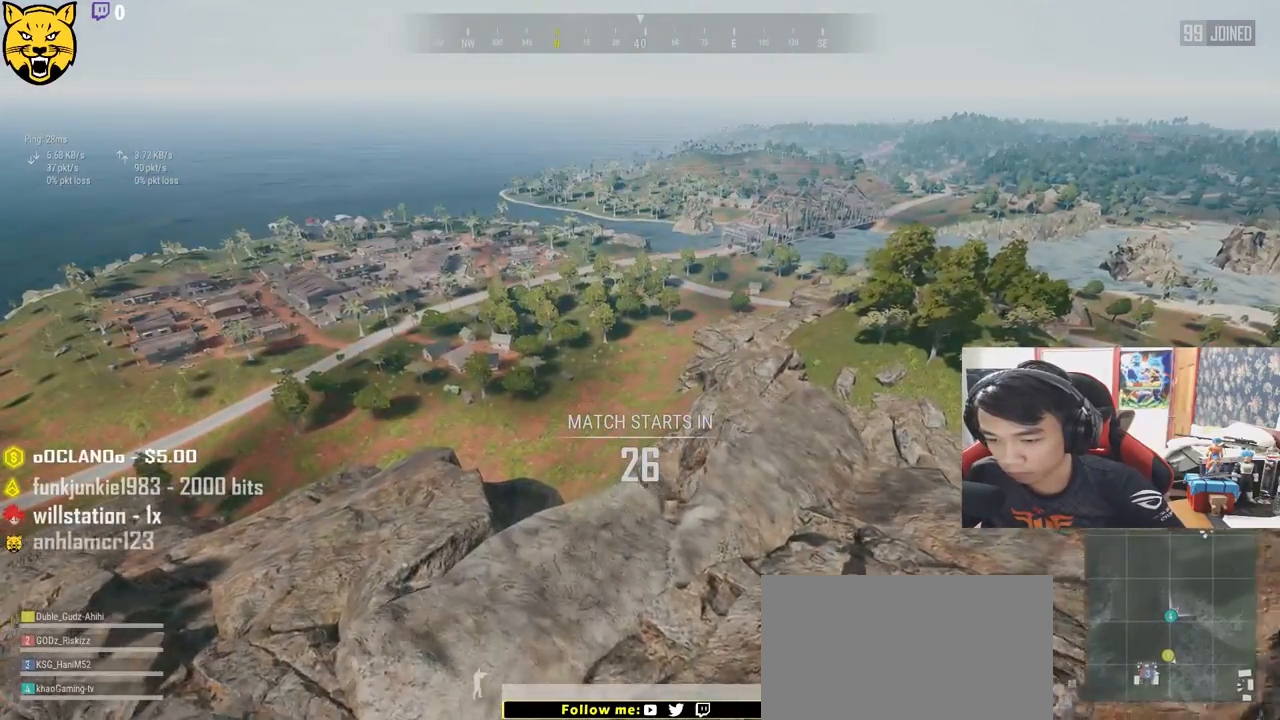
{"keys": ["d", "shift", "w"], "mouse": [], "events": []}
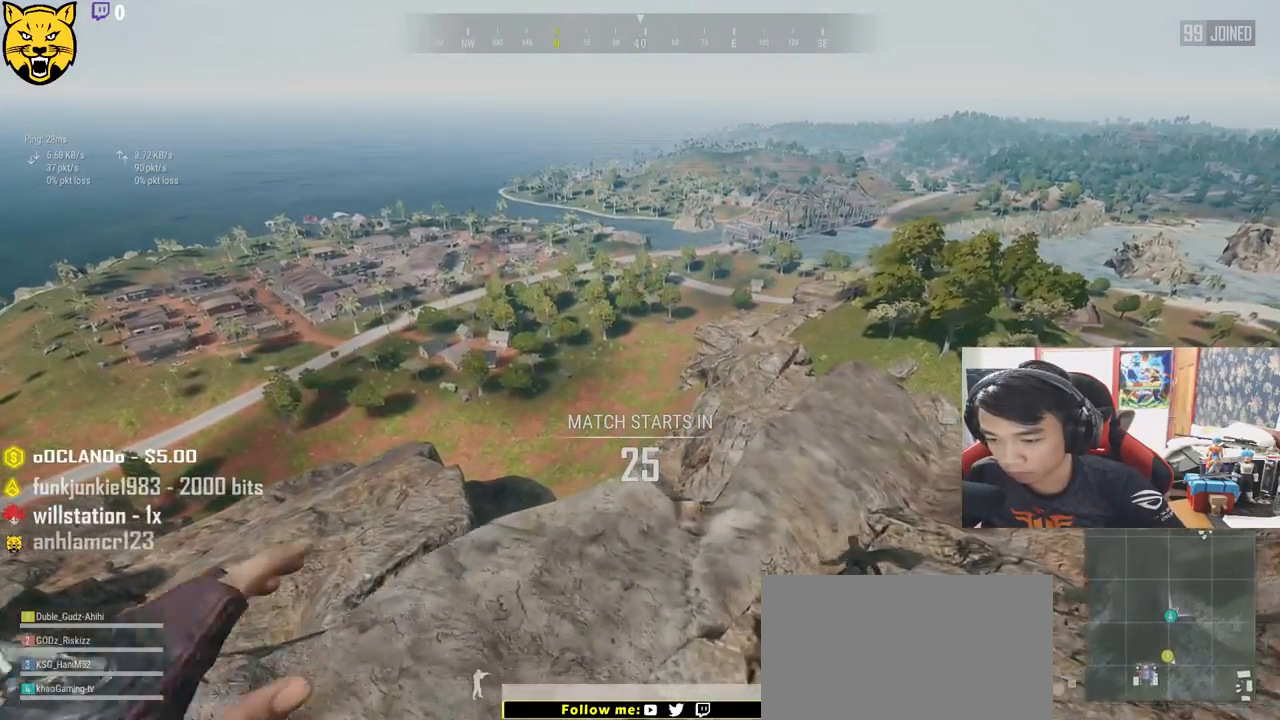
{"keys": ["d", "shift", "w"], "mouse": [], "events": []}
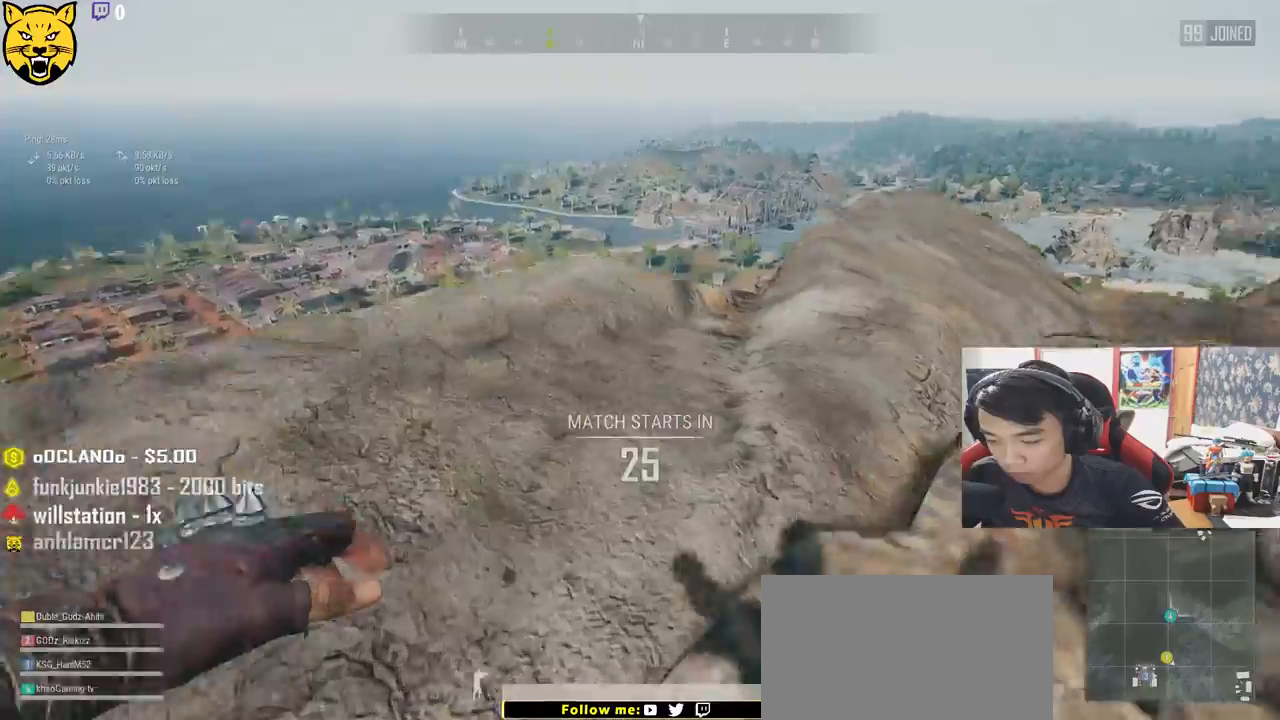
{"keys": ["d", "shift", "w"], "mouse": [], "events": []}
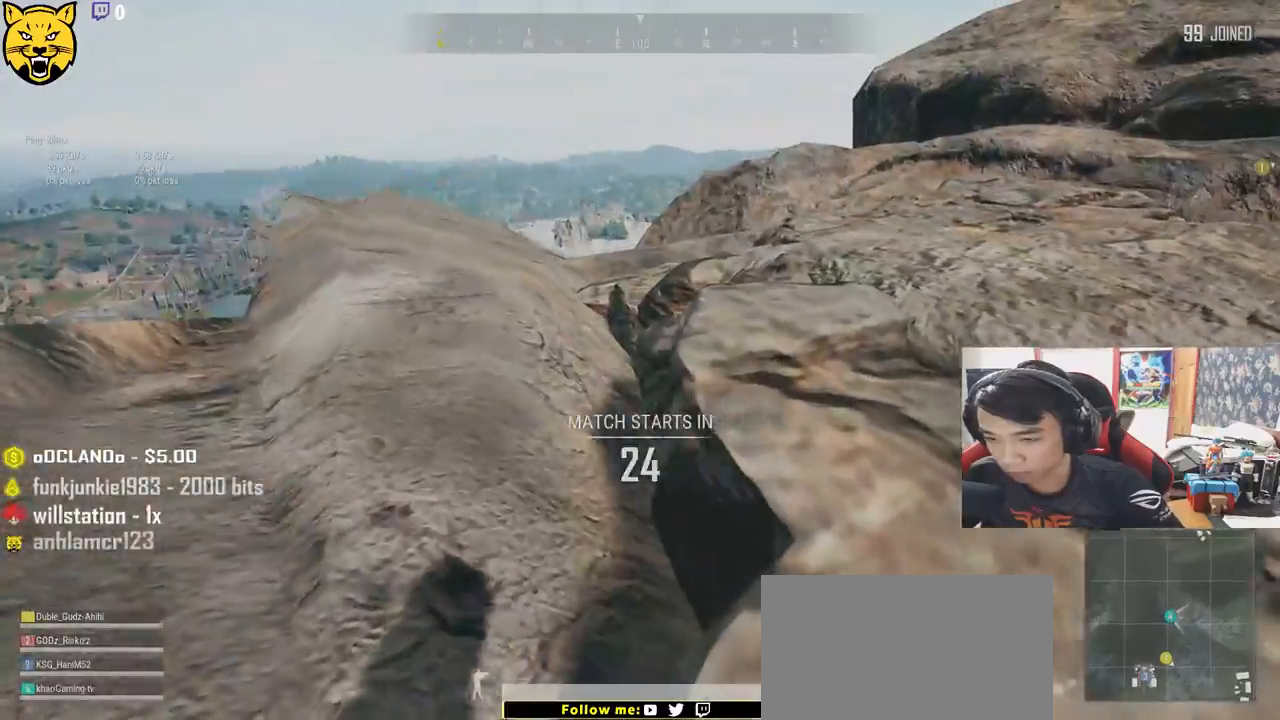
{"keys": ["d", "shift", "w"], "mouse": [], "events": []}